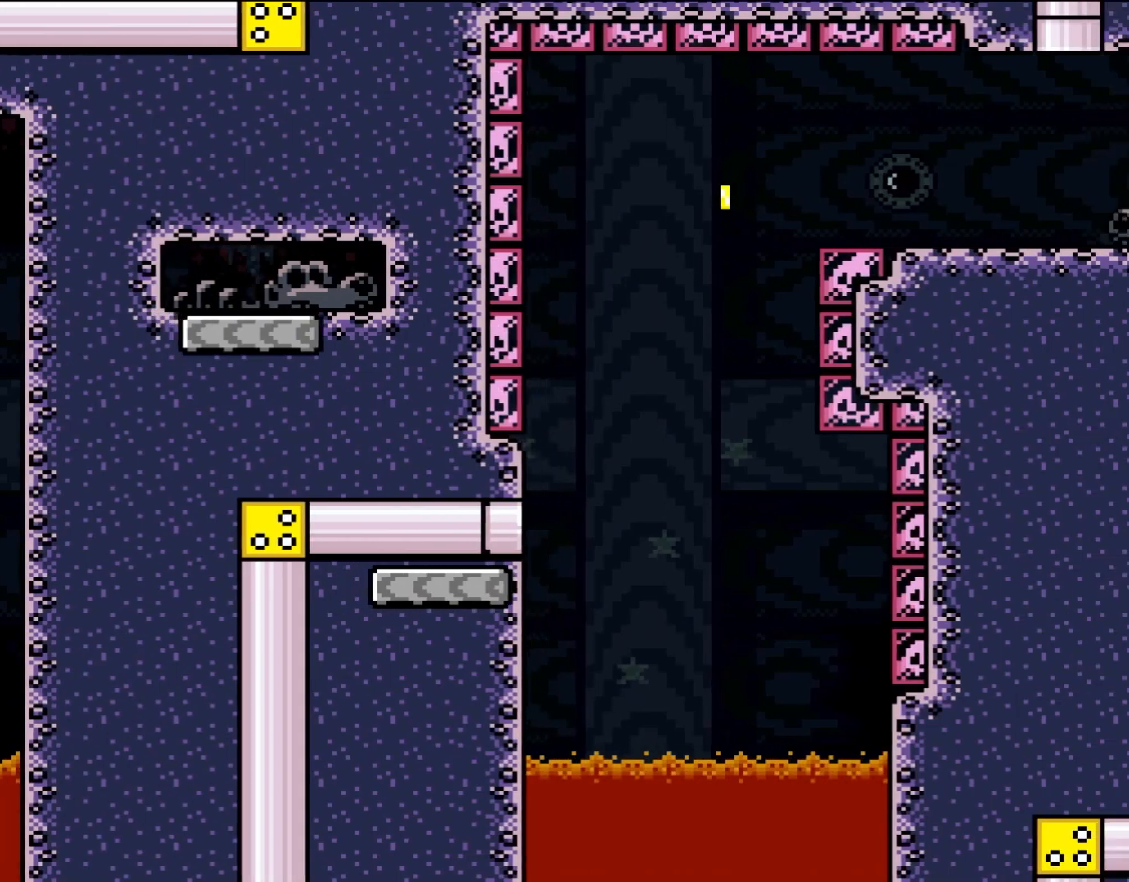
Gameplay with a controller (Nintendo layout); each line is a JSON object with the inputs held at the frame after it. "events" lists button and stick changes between this image and that frame as [ms after this image, input, new state], when the widget could be followed in between. Not read: B L3 R1 R3.
{"buttons": ["Y"], "events": []}
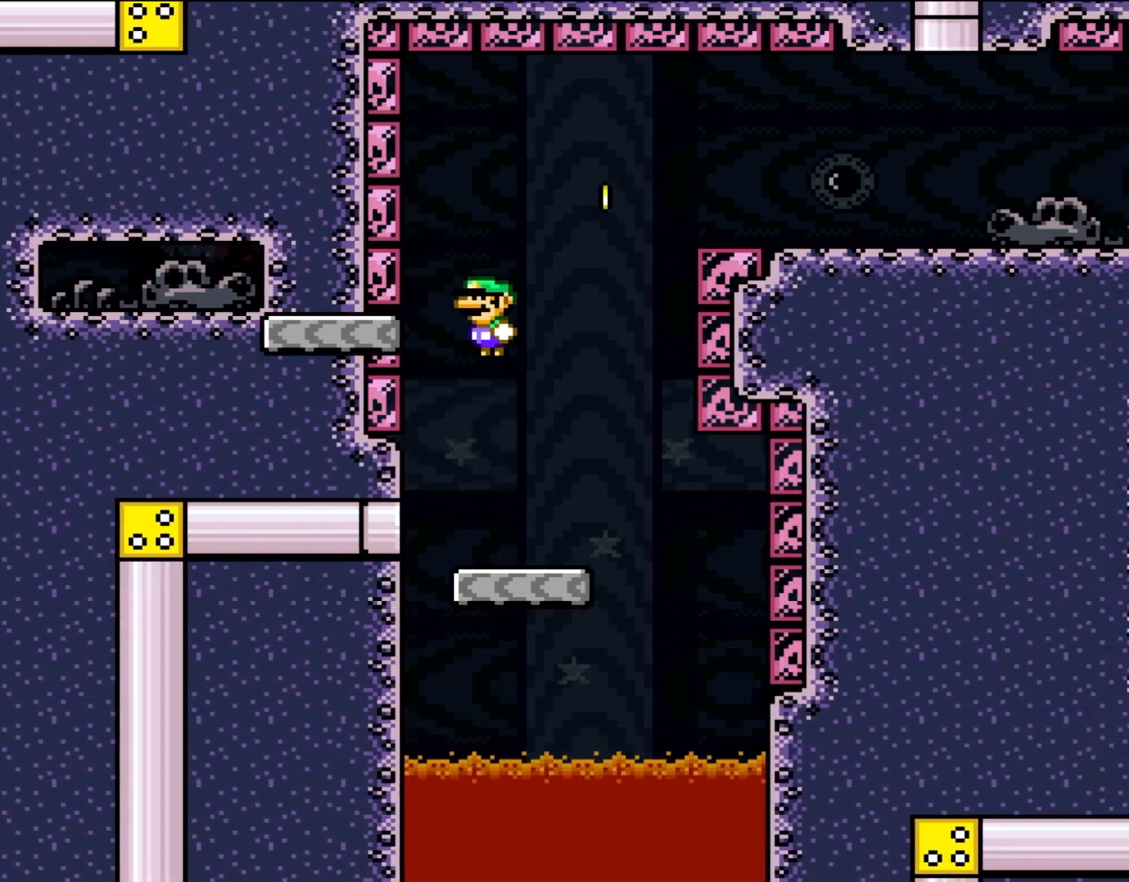
{"buttons": ["A", "X", "DPAD_RIGHT"], "events": [[33, "DPAD_LEFT", "down"], [200, "DPAD_LEFT", "up"], [300, "DPAD_RIGHT", "down"], [317, "X", "down"], [317, "Y", "up"], [433, "A", "down"]]}
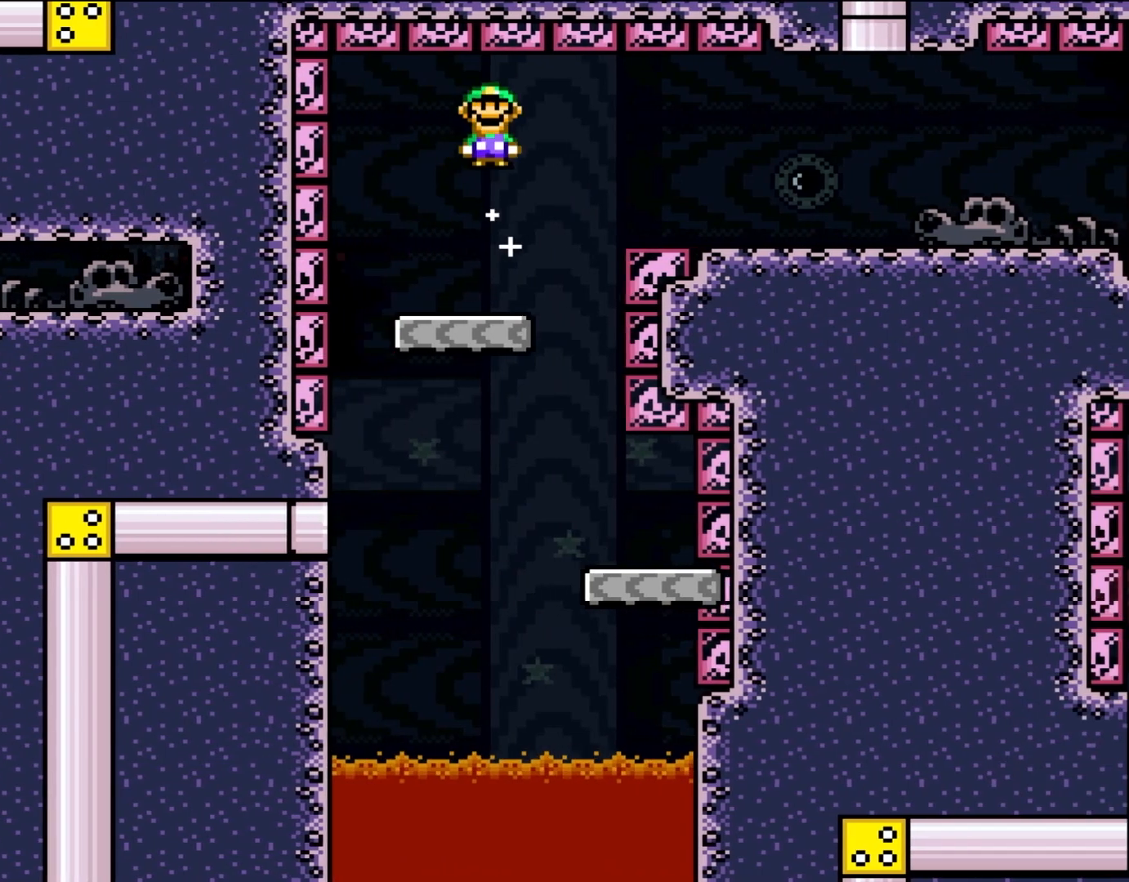
{"buttons": ["X", "DPAD_RIGHT"], "events": [[67, "A", "up"], [150, "A", "down"], [483, "A", "up"]]}
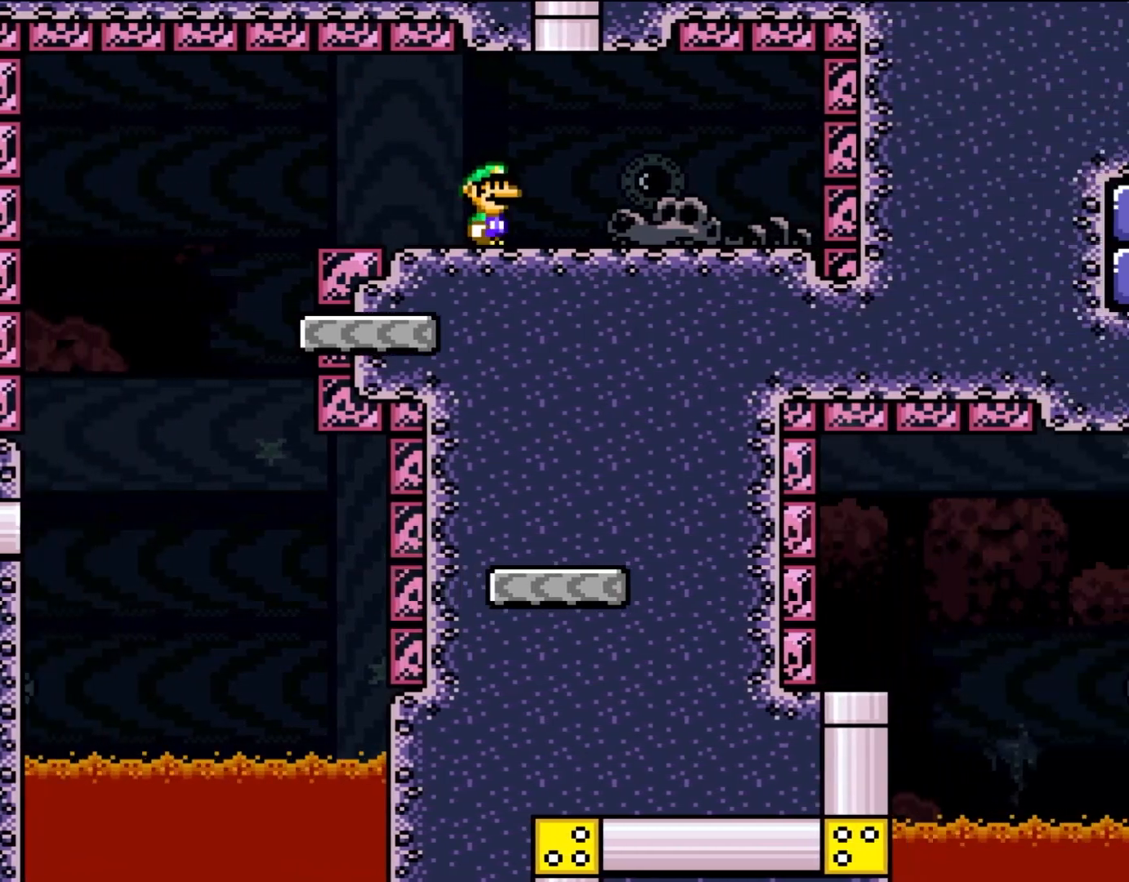
{"buttons": ["Y", "DPAD_RIGHT"], "events": [[133, "DPAD_UP", "down"], [167, "X", "up"], [167, "Y", "down"], [200, "DPAD_RIGHT", "up"], [250, "DPAD_LEFT", "down"], [400, "DPAD_LEFT", "up"], [433, "DPAD_RIGHT", "down"], [500, "DPAD_UP", "up"]]}
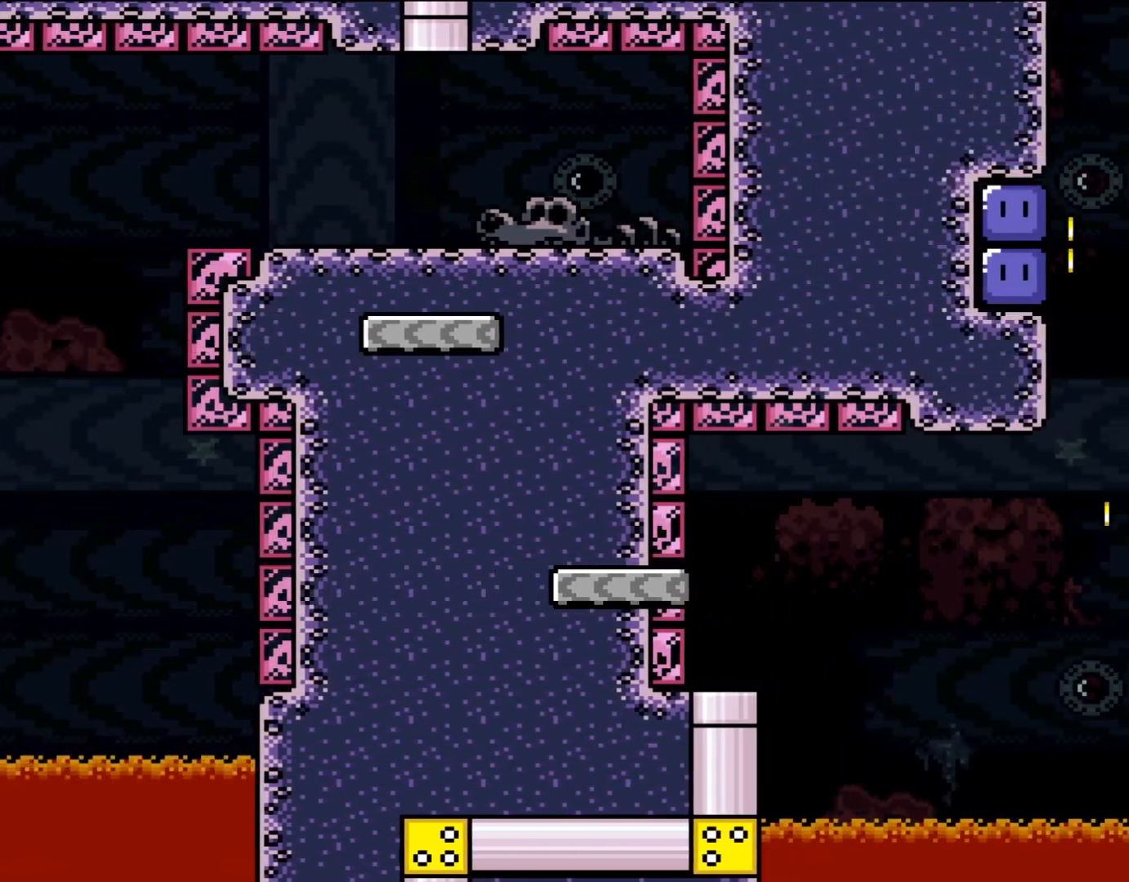
{"buttons": ["X", "DPAD_RIGHT"]}
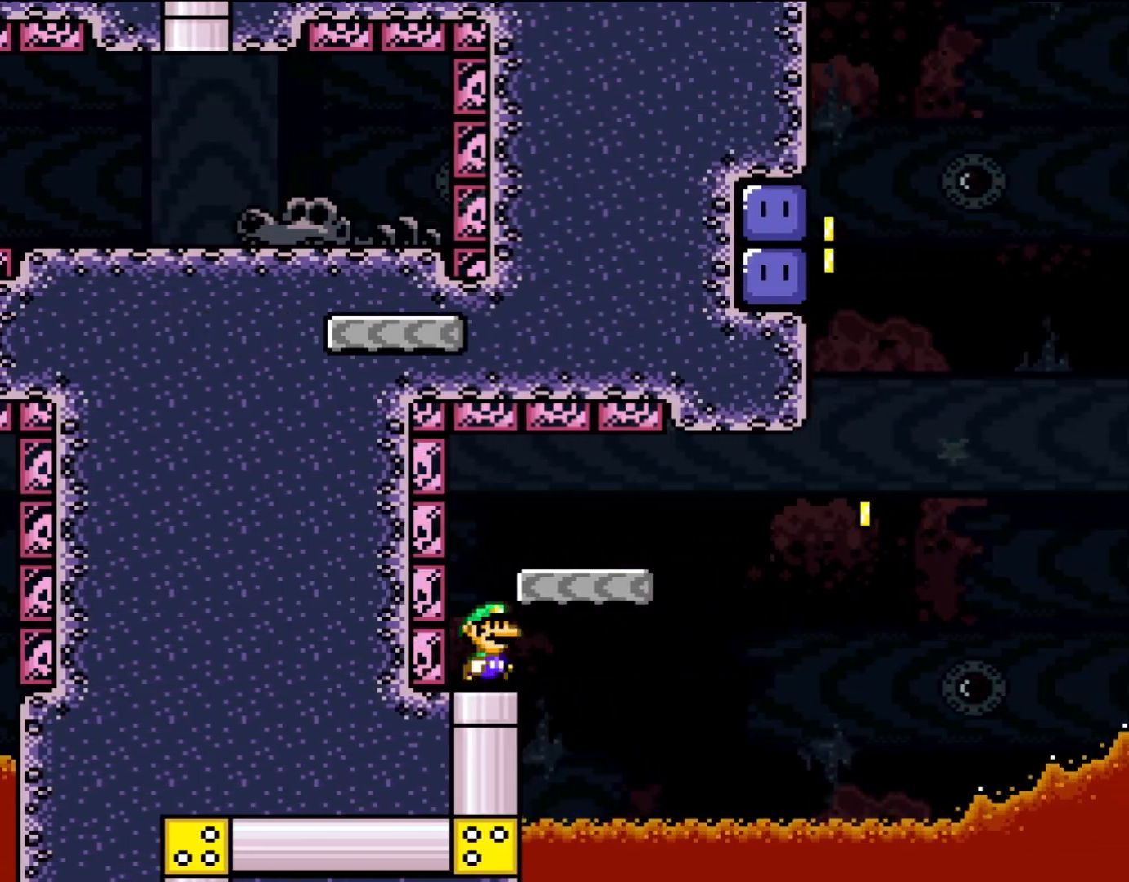
{"buttons": ["A", "X", "DPAD_RIGHT"], "events": [[167, "A", "down"], [267, "A", "up"], [333, "A", "down"]]}
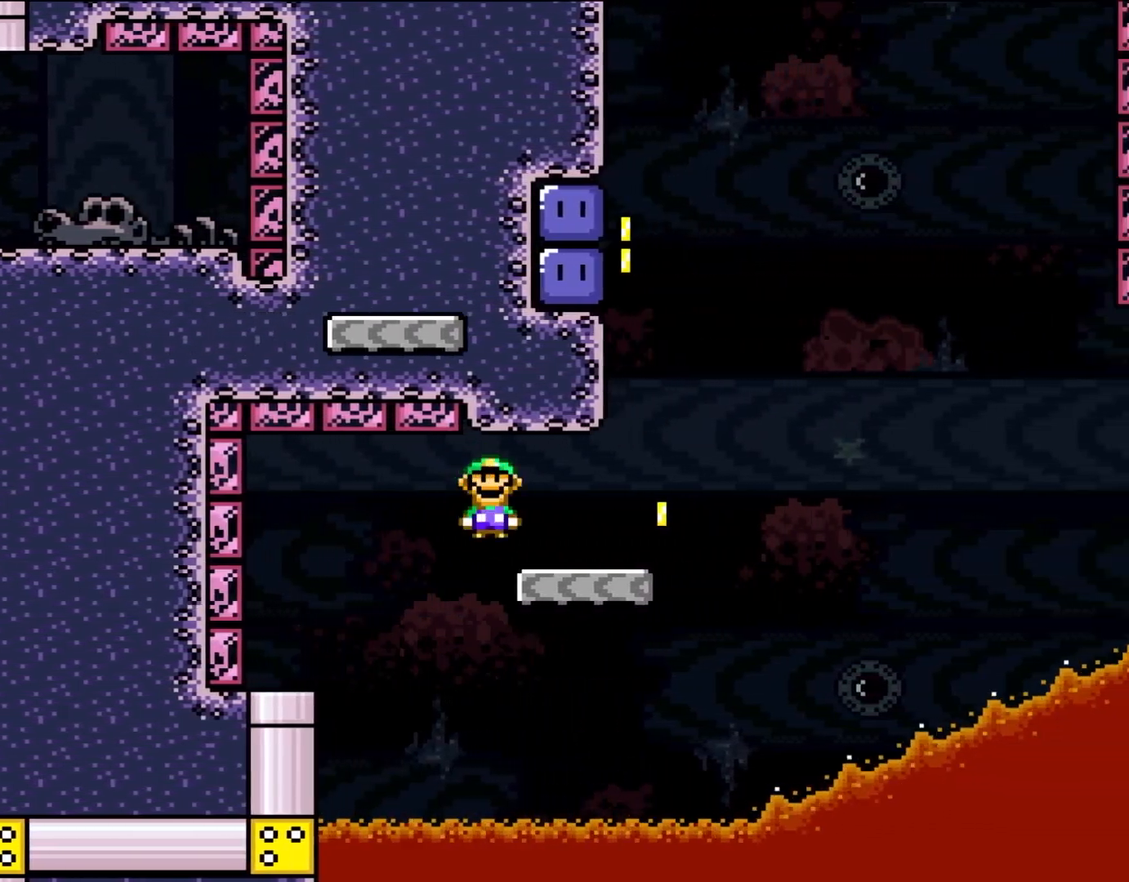
{"buttons": ["X", "Y", "DPAD_LEFT"], "events": [[33, "A", "up"], [200, "X", "up"], [200, "Y", "down"], [233, "DPAD_UP", "down"], [233, "X", "down"], [267, "DPAD_RIGHT", "up"], [300, "DPAD_LEFT", "down"], [300, "DPAD_UP", "up"]]}
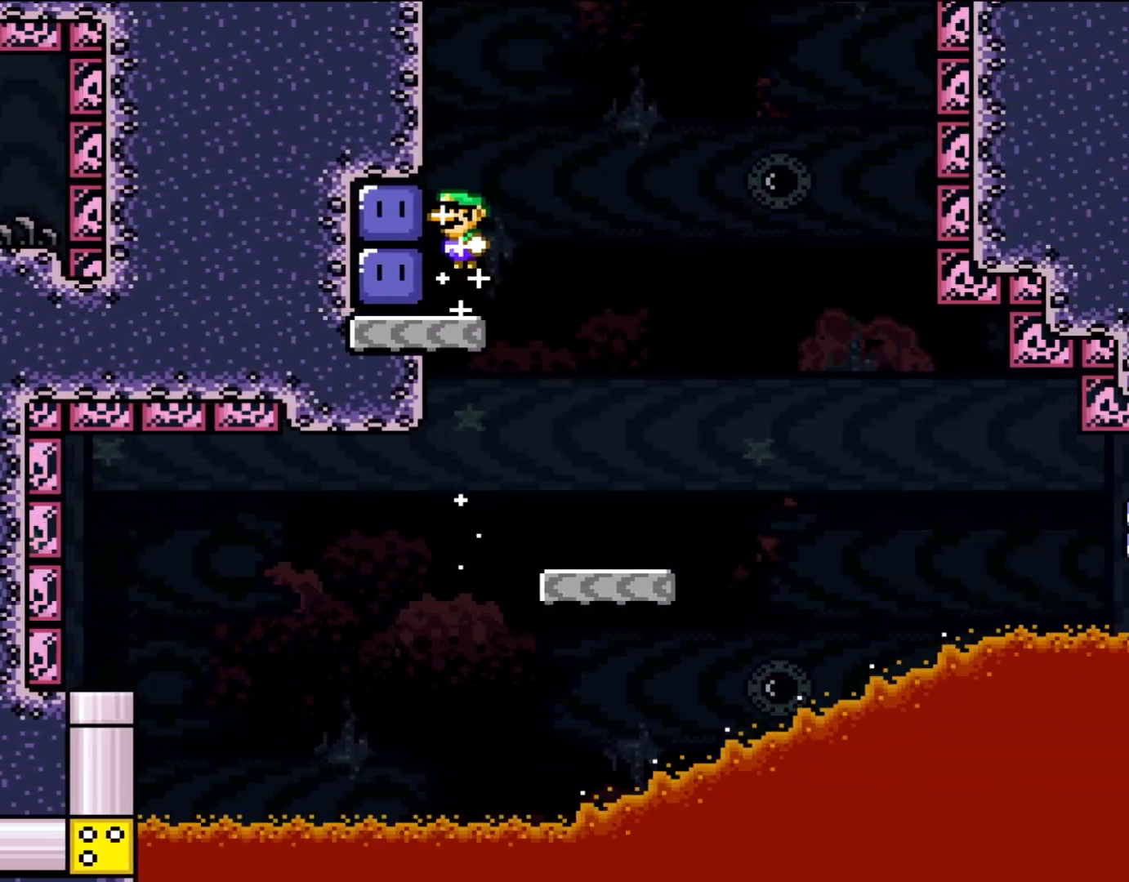
{"buttons": ["Y", "DPAD_RIGHT"], "events": [[33, "X", "up"], [167, "DPAD_UP", "down"], [183, "DPAD_LEFT", "up"], [183, "DPAD_UP", "up"], [233, "DPAD_RIGHT", "down"]]}
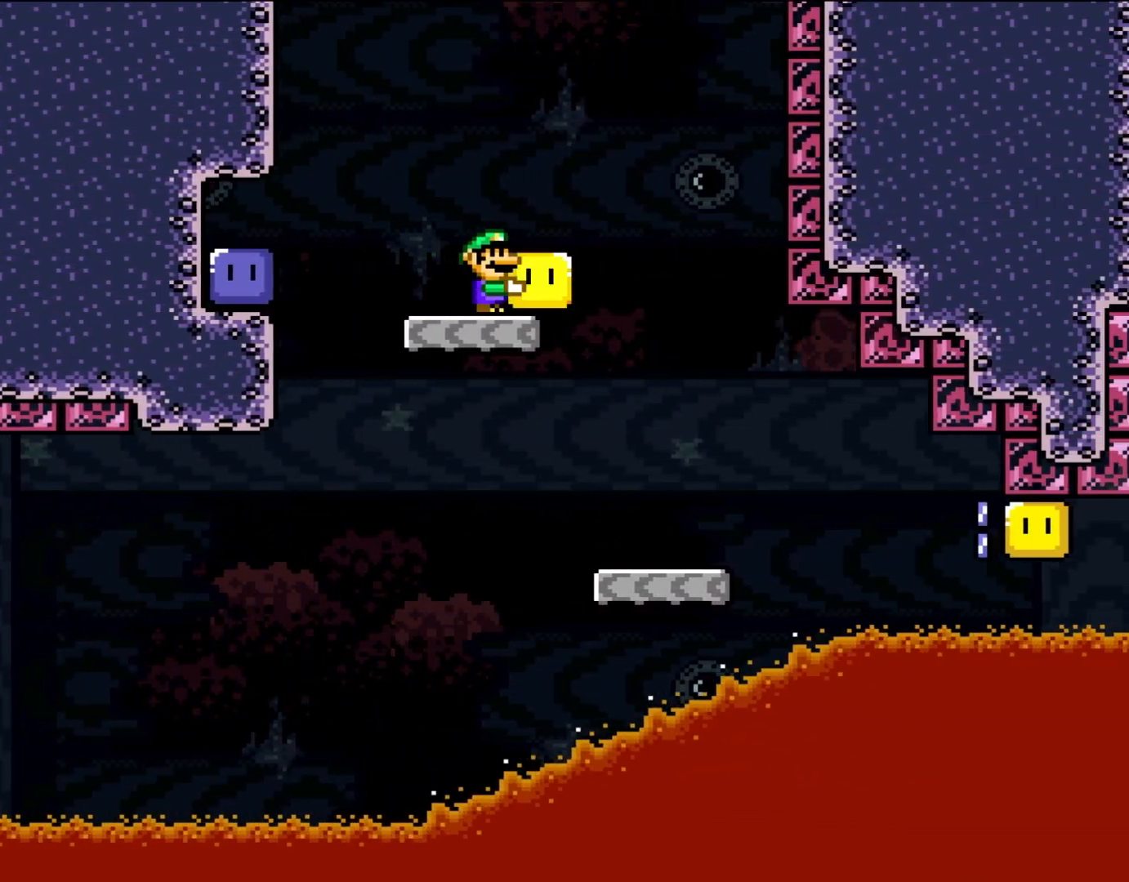
{"buttons": ["Y", "DPAD_LEFT"], "events": [[433, "DPAD_UP", "down"], [467, "DPAD_LEFT", "down"], [467, "DPAD_RIGHT", "up"], [500, "DPAD_UP", "up"]]}
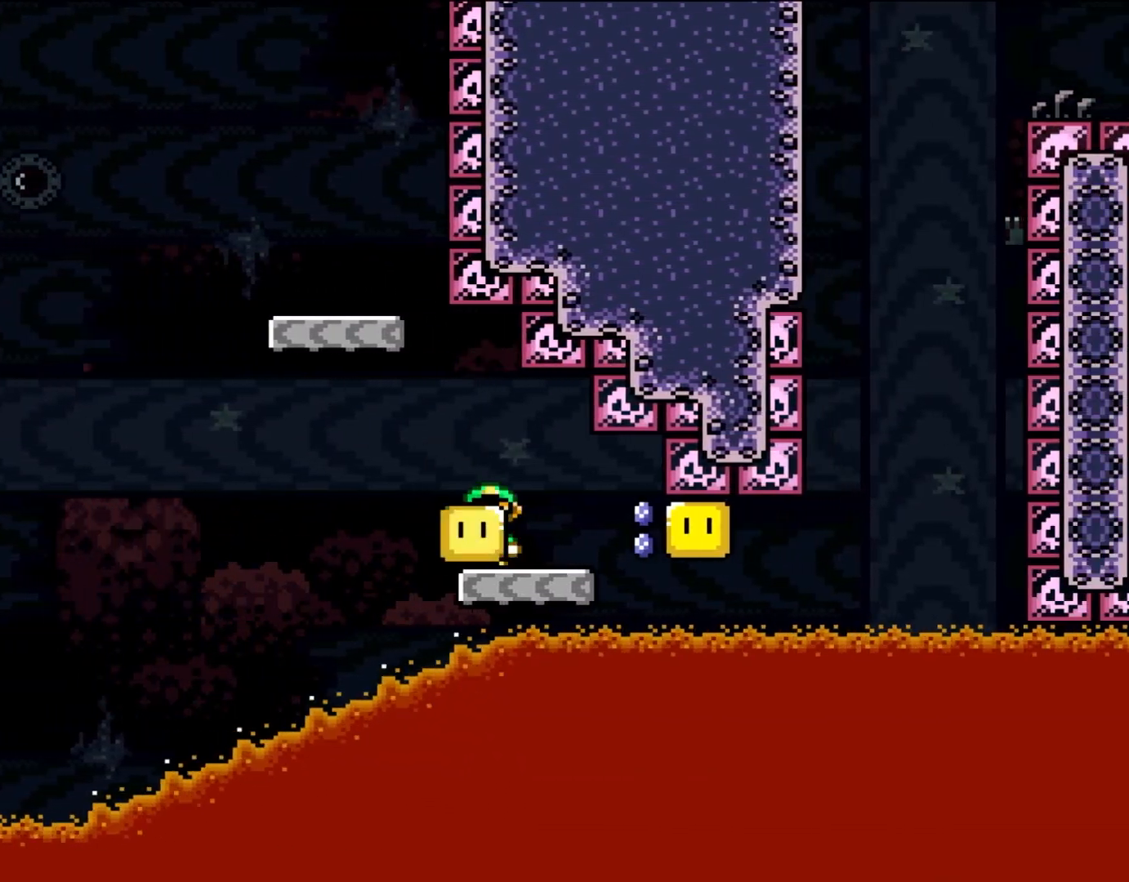
{"buttons": ["Y", "DPAD_RIGHT"], "events": [[33, "DPAD_UP", "down"], [50, "DPAD_LEFT", "up"], [50, "DPAD_RIGHT", "down"], [50, "DPAD_UP", "up"], [233, "Y", "up"], [267, "DPAD_UP", "down"], [283, "DPAD_LEFT", "down"], [283, "DPAD_RIGHT", "up"], [283, "DPAD_UP", "up"], [367, "Y", "down"], [433, "DPAD_LEFT", "up"], [433, "DPAD_UP", "down"], [467, "DPAD_RIGHT", "down"], [467, "DPAD_UP", "up"]]}
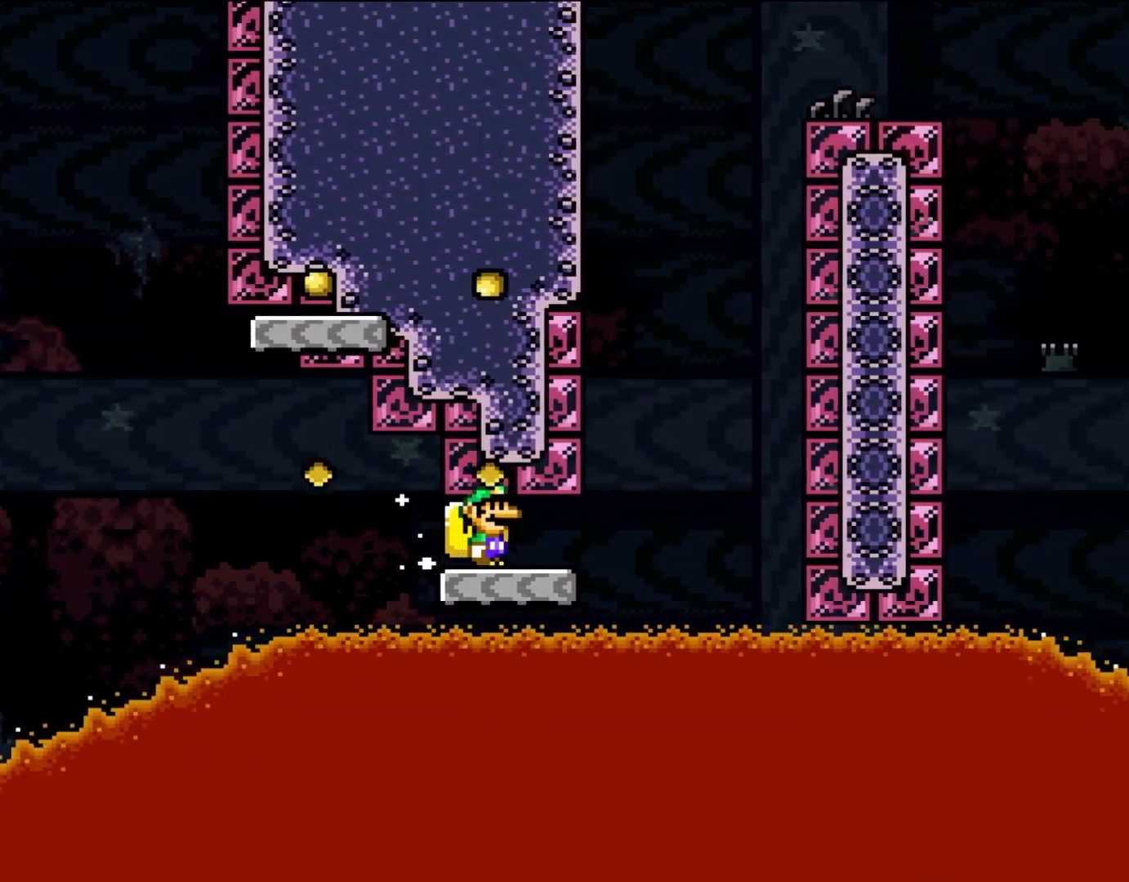
{"buttons": ["Y", "DPAD_LEFT"], "events": [[300, "DPAD_UP", "down"], [317, "DPAD_LEFT", "down"], [317, "DPAD_RIGHT", "up"], [317, "DPAD_UP", "up"]]}
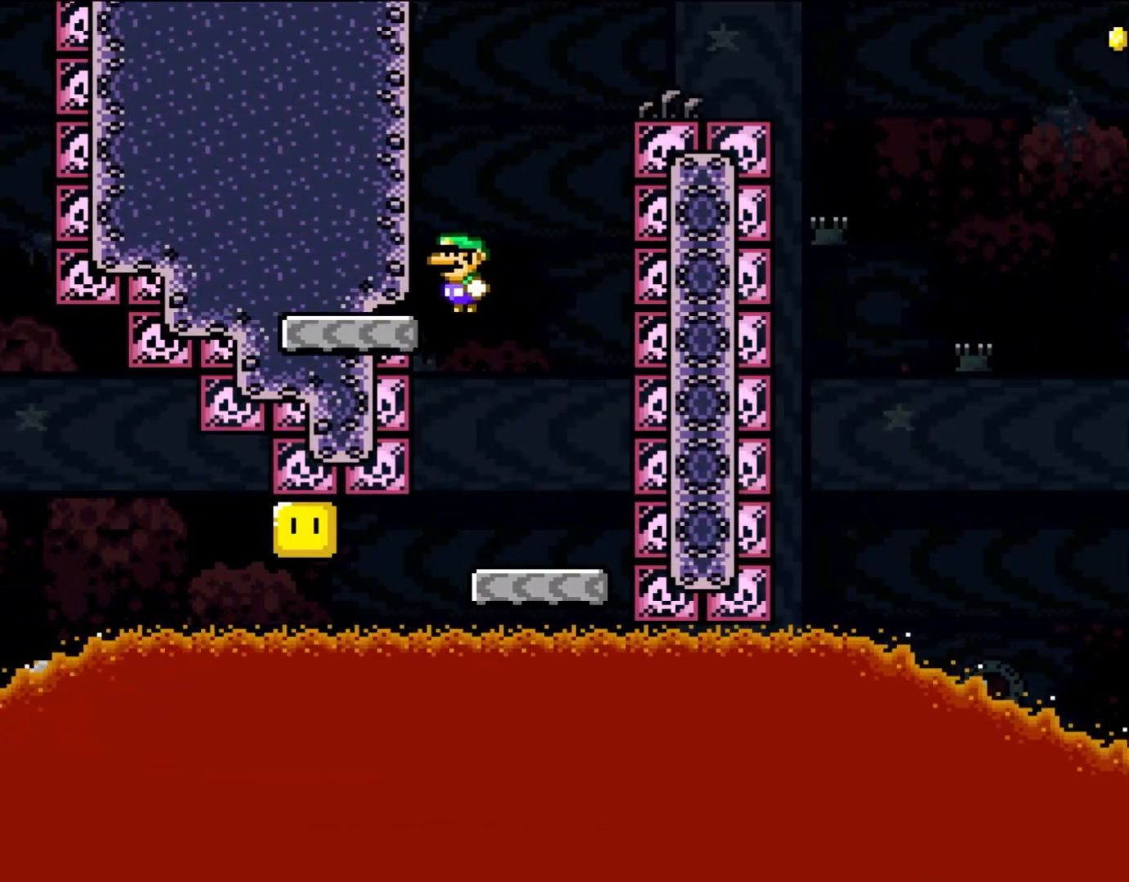
{"buttons": ["Y", "DPAD_RIGHT"], "events": [[100, "DPAD_LEFT", "up"], [167, "DPAD_RIGHT", "down"]]}
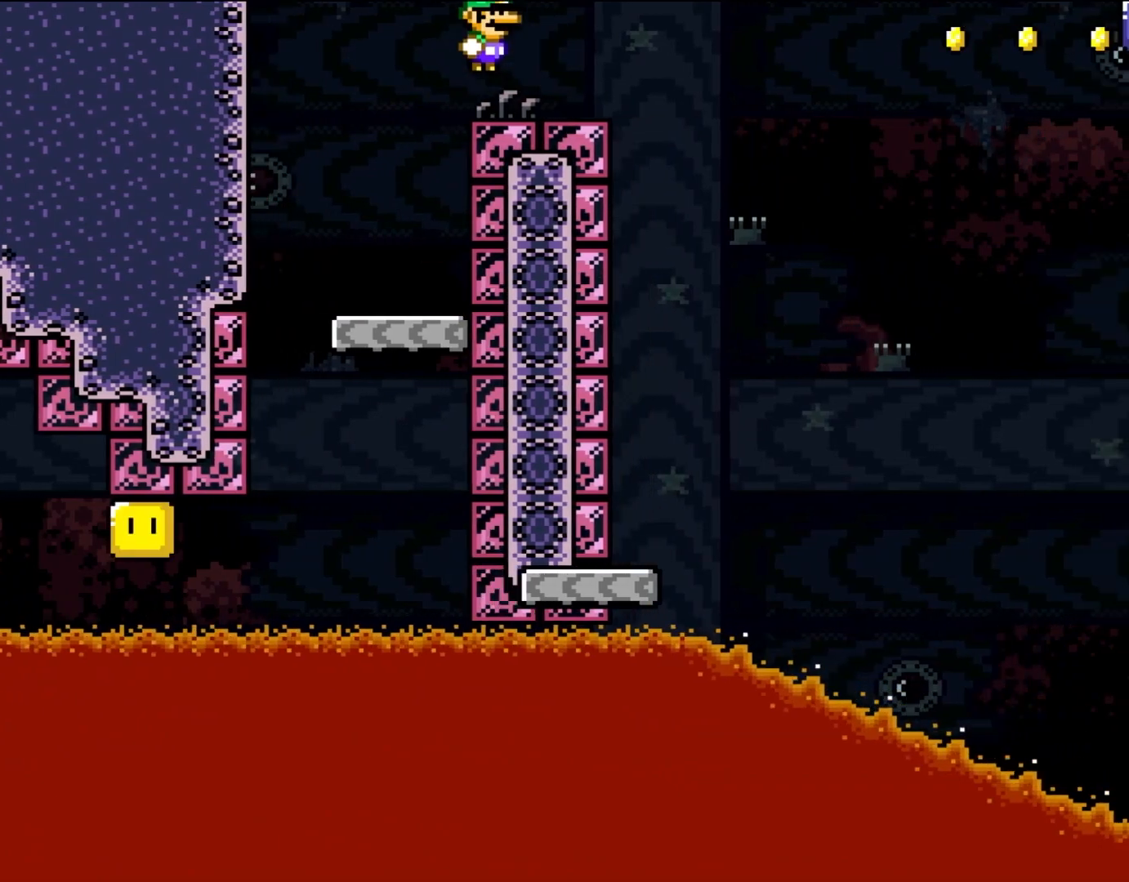
{"buttons": ["Y", "DPAD_LEFT"], "events": [[367, "DPAD_UP", "down"], [400, "DPAD_LEFT", "down"], [400, "DPAD_RIGHT", "up"], [433, "DPAD_UP", "up"]]}
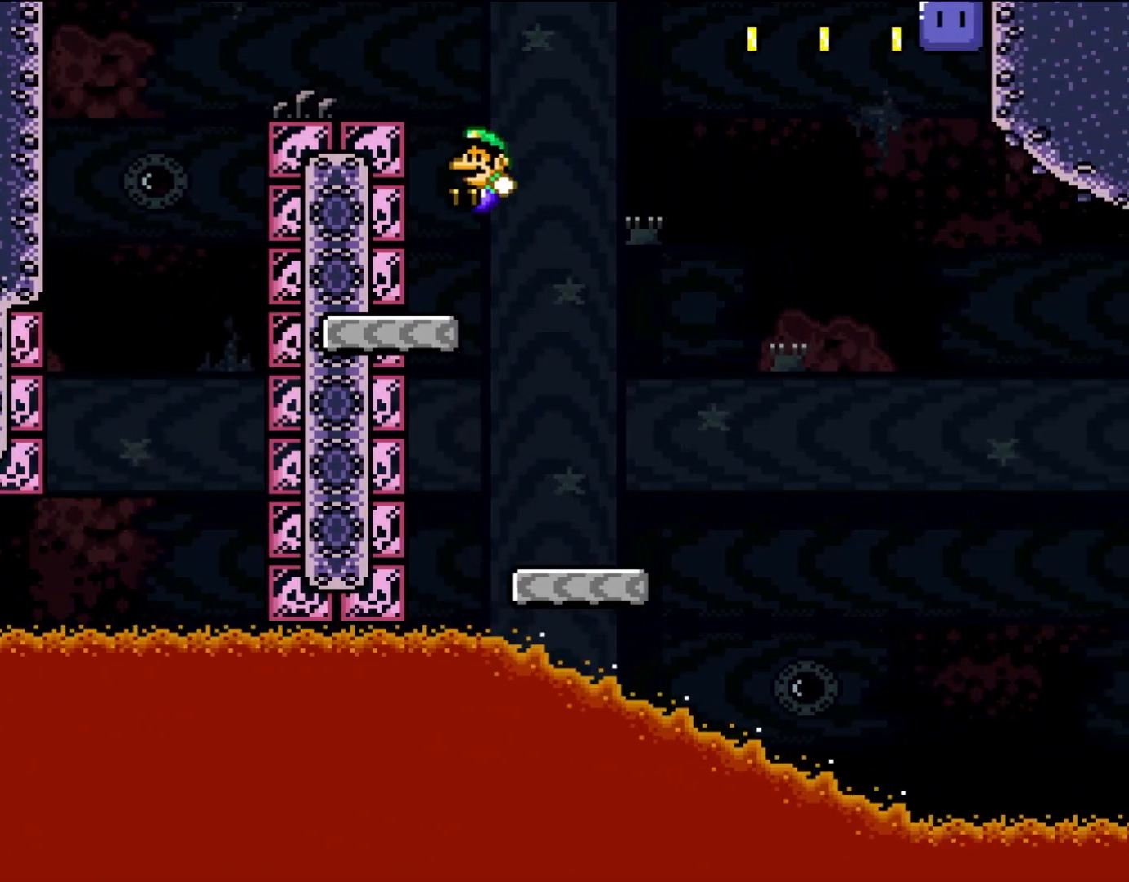
{"buttons": ["Y", "DPAD_RIGHT"], "events": [[67, "DPAD_UP", "down"], [83, "DPAD_LEFT", "up"], [133, "DPAD_UP", "up"], [267, "DPAD_RIGHT", "down"]]}